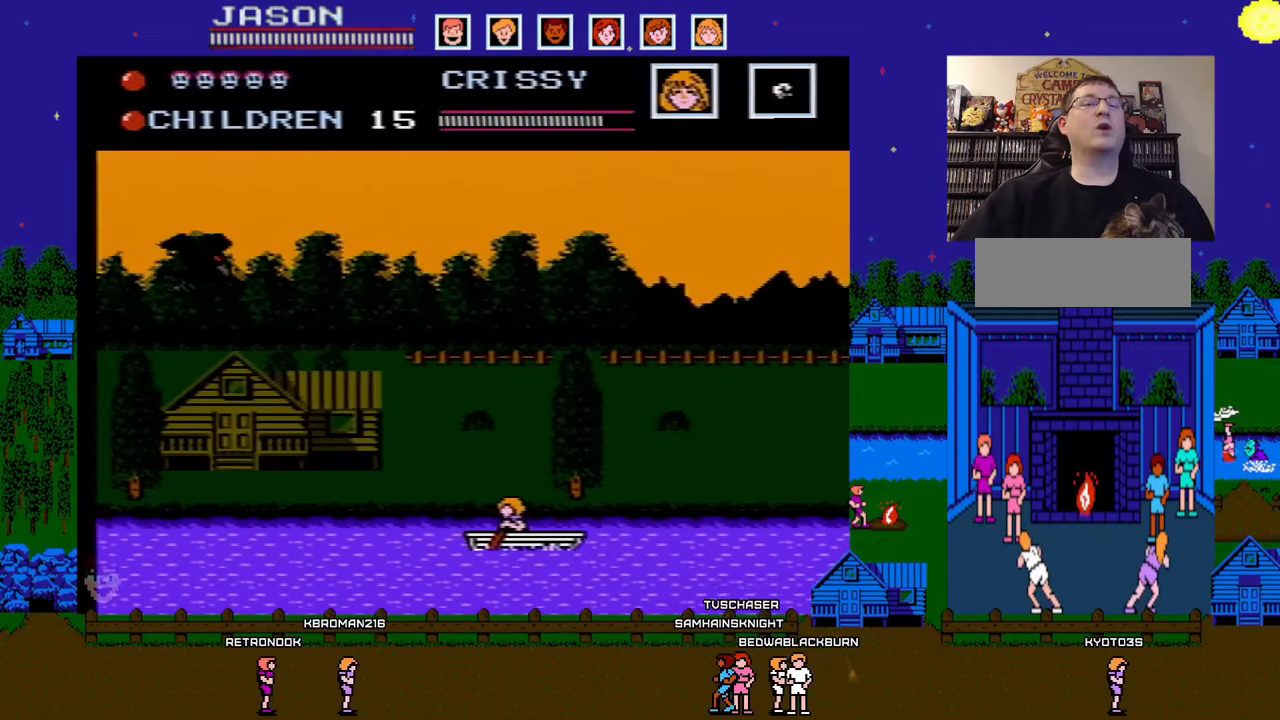
Gameplay with a controller (Nintendo layout); each line is a JSON object with the inputs held at the frame after it. "events" lists button and stick changes between this image and that frame as [ms after this image, input, new state], when the widget could be followed in between. Not read: L3 R3.
{"buttons": [], "events": []}
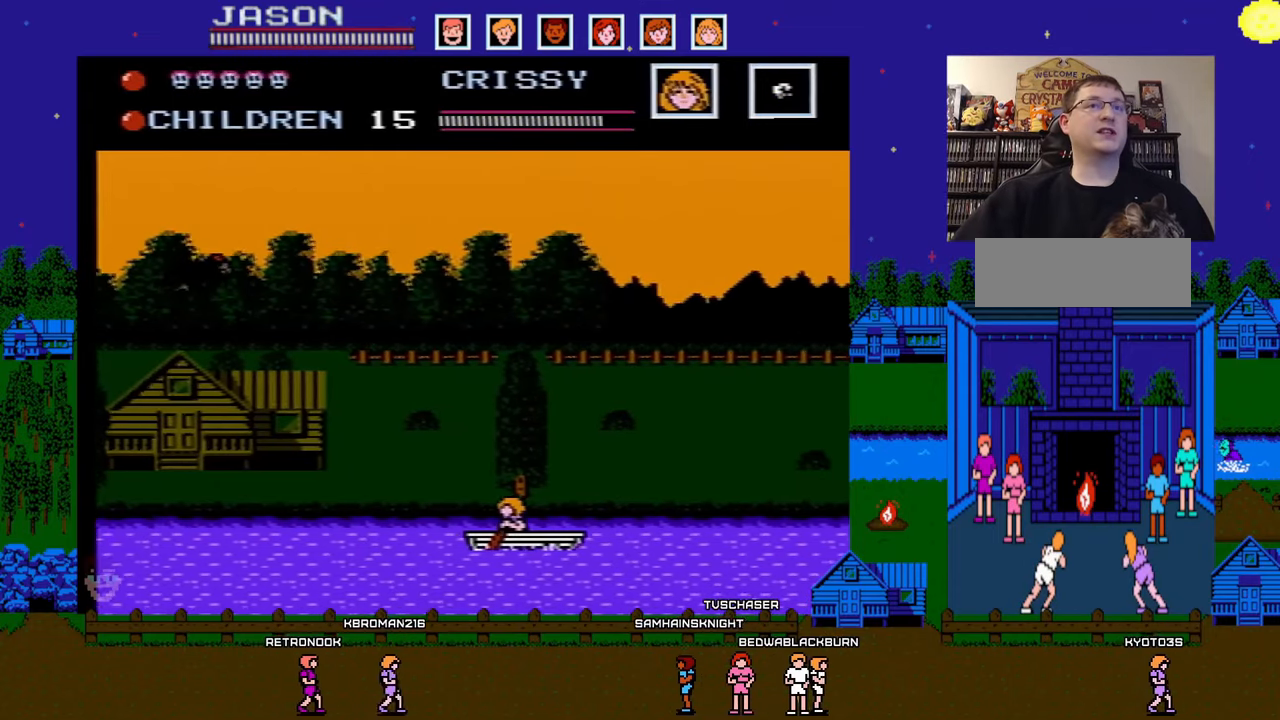
{"buttons": [], "events": [[133, "DPAD_RIGHT", "down"], [483, "DPAD_RIGHT", "up"]]}
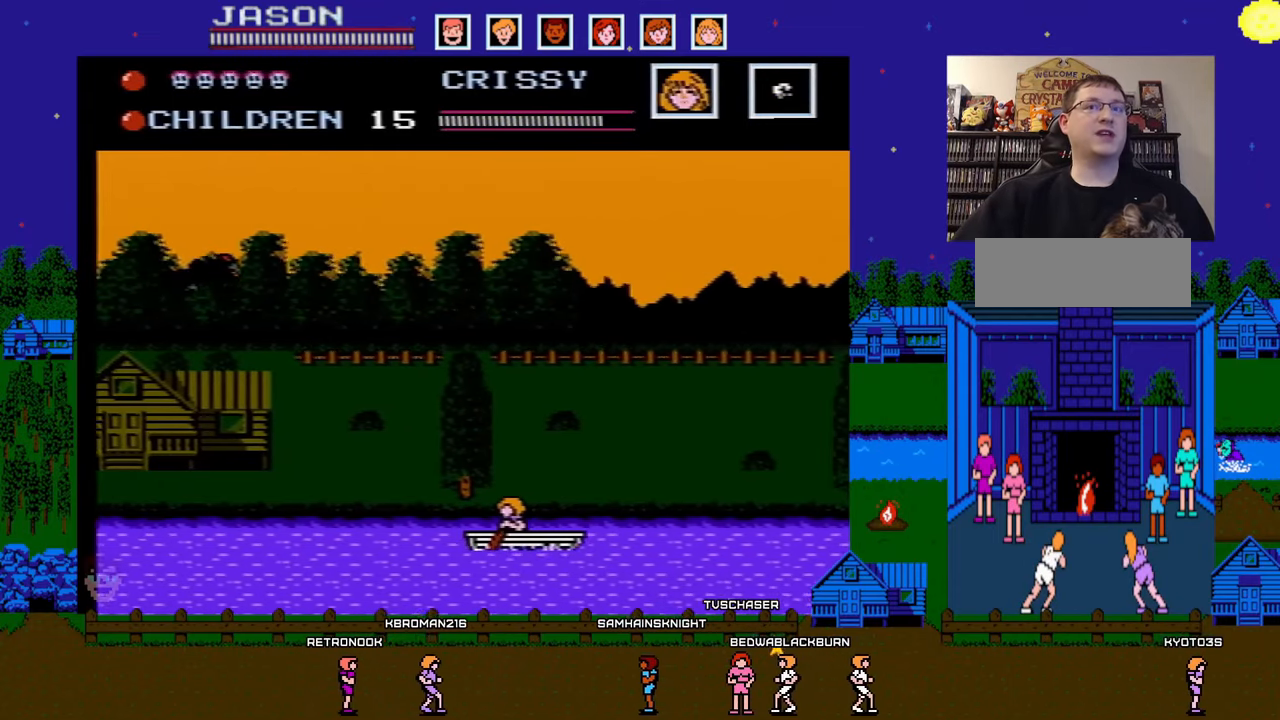
{"buttons": ["DPAD_RIGHT"], "events": [[333, "DPAD_RIGHT", "down"]]}
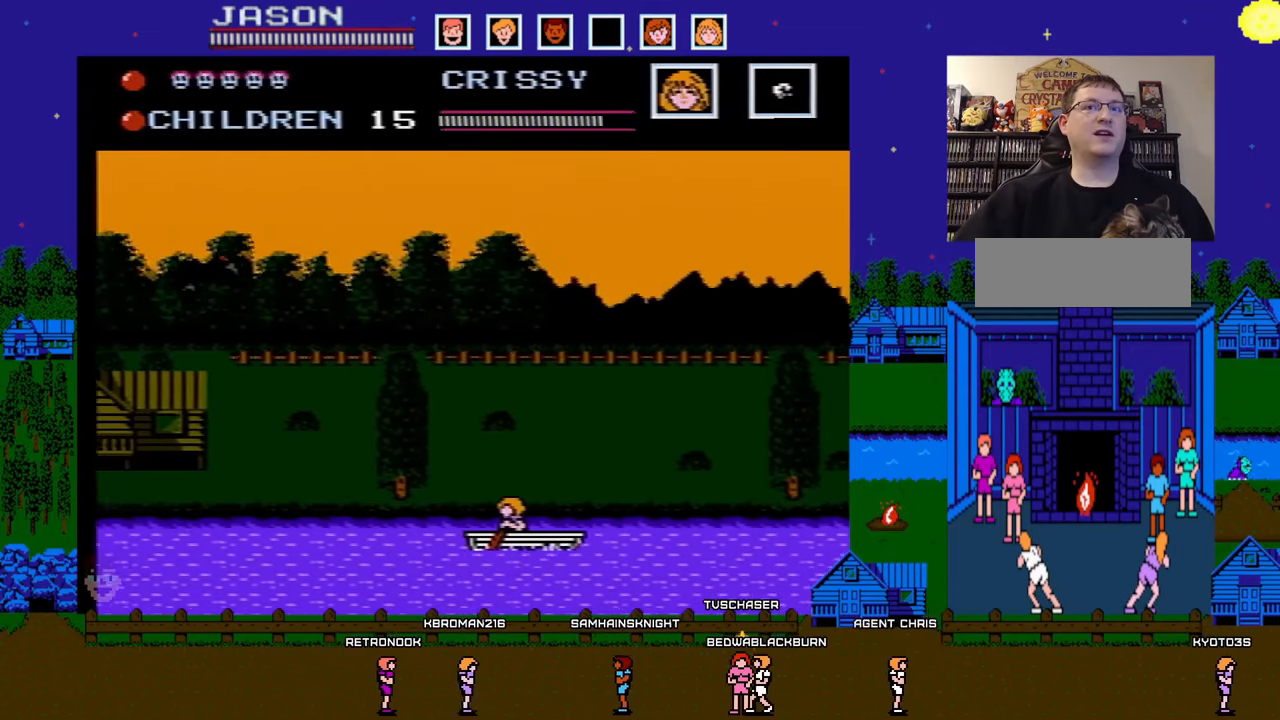
{"buttons": ["DPAD_RIGHT"], "events": [[83, "DPAD_RIGHT", "up"], [283, "DPAD_RIGHT", "down"]]}
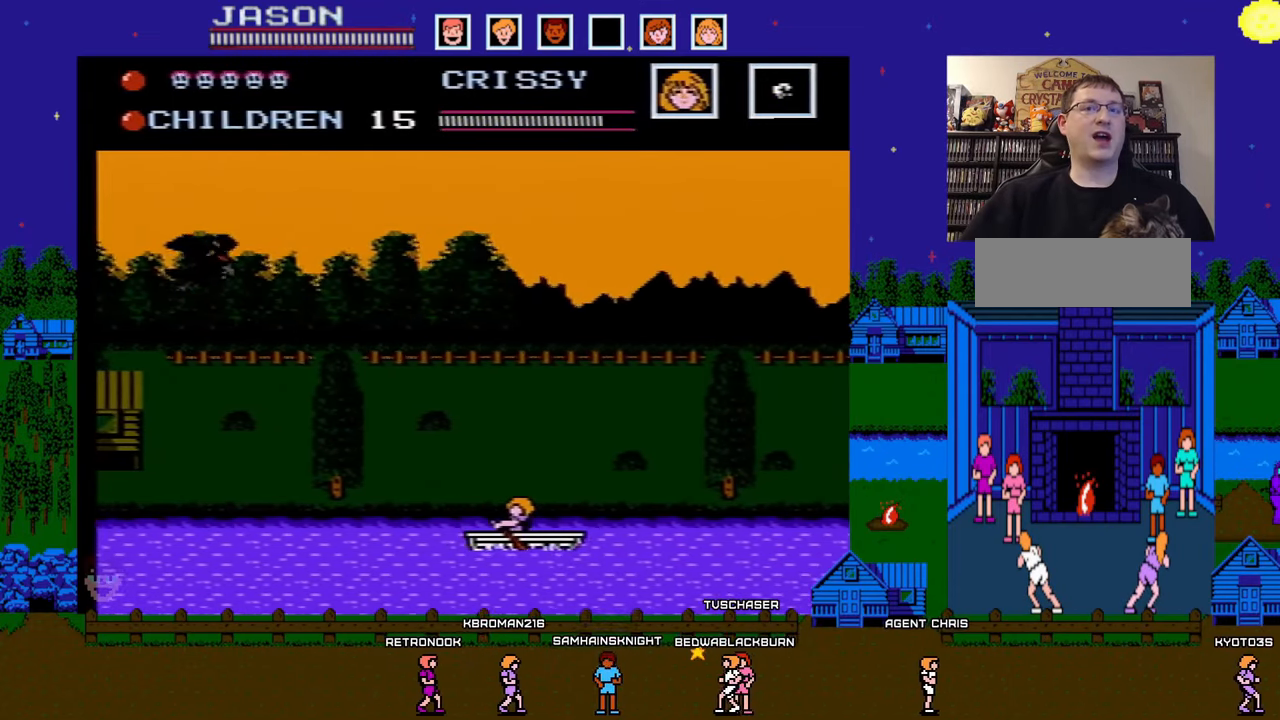
{"buttons": [], "events": [[17, "DPAD_RIGHT", "up"]]}
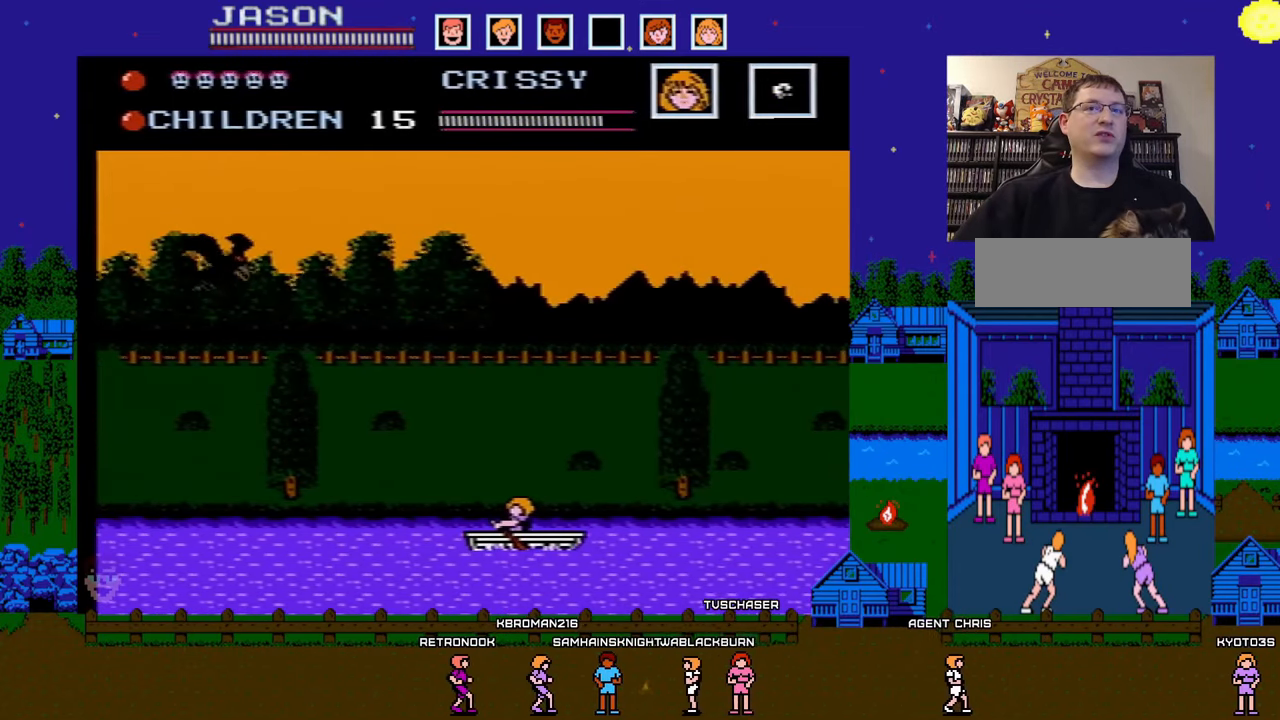
{"buttons": ["DPAD_RIGHT"], "events": [[250, "DPAD_RIGHT", "down"]]}
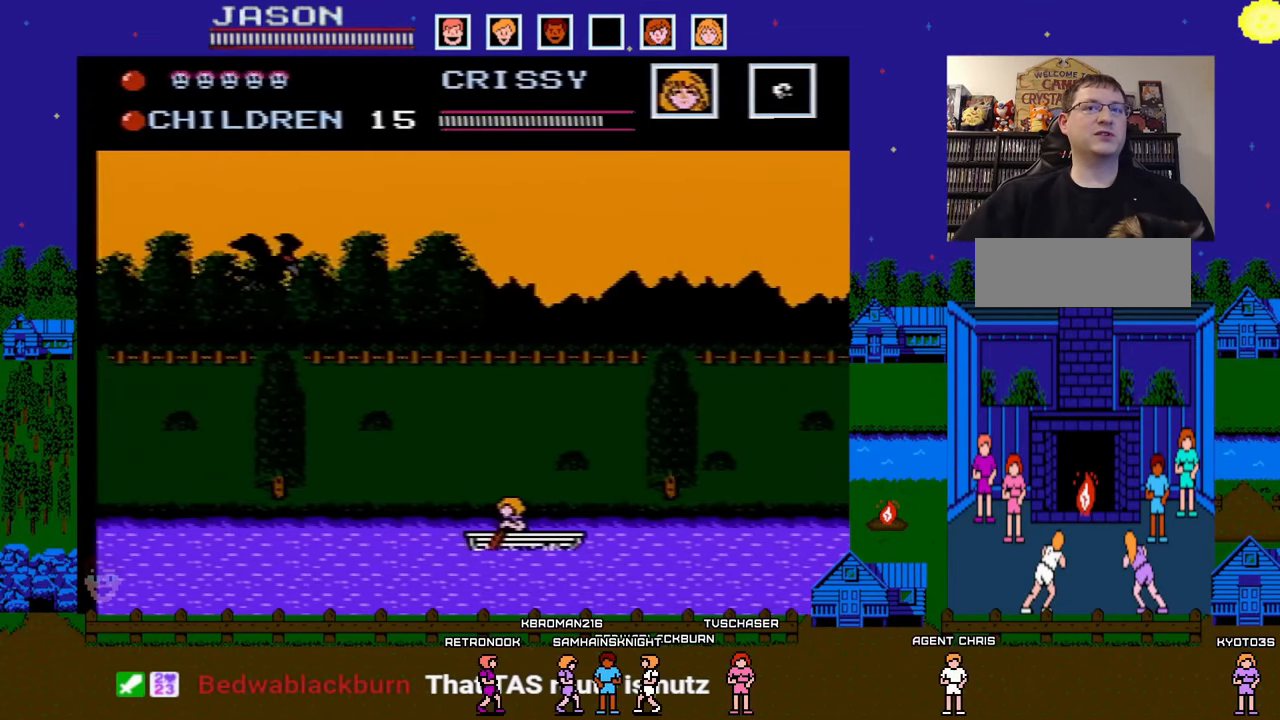
{"buttons": ["DPAD_RIGHT"], "events": []}
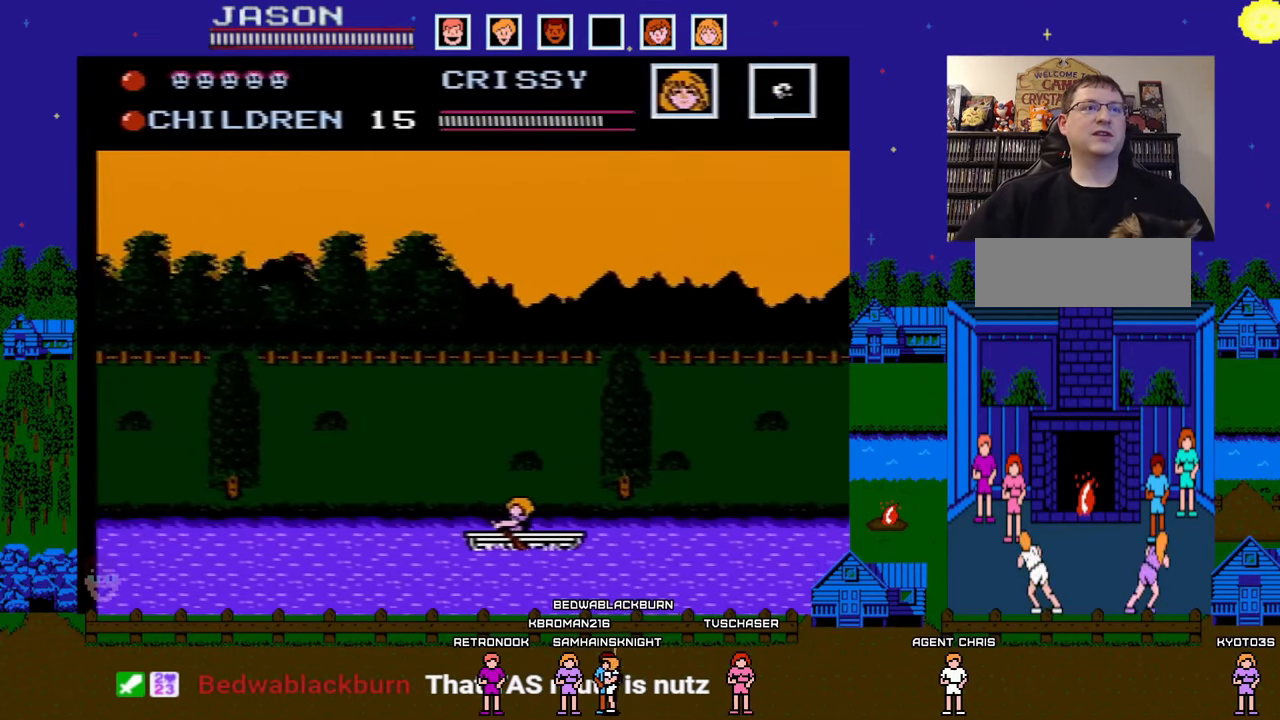
{"buttons": ["DPAD_RIGHT"], "events": []}
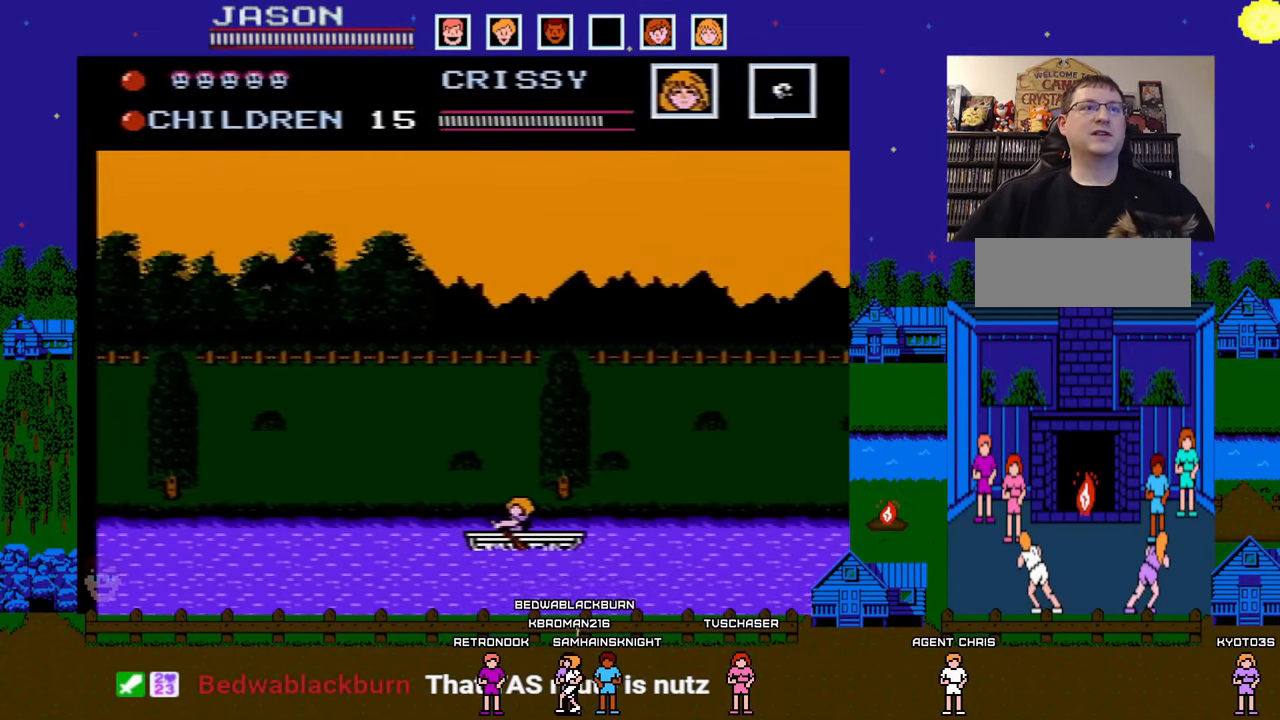
{"buttons": ["DPAD_RIGHT"], "events": []}
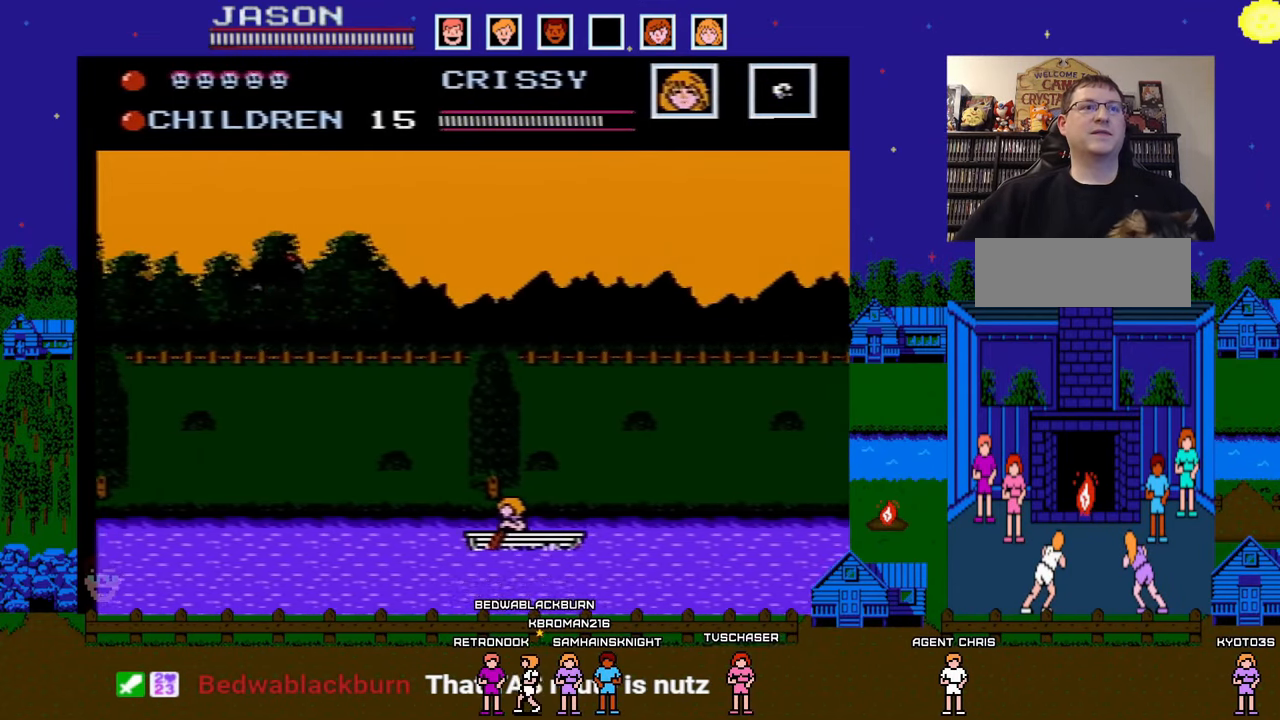
{"buttons": ["DPAD_RIGHT"], "events": []}
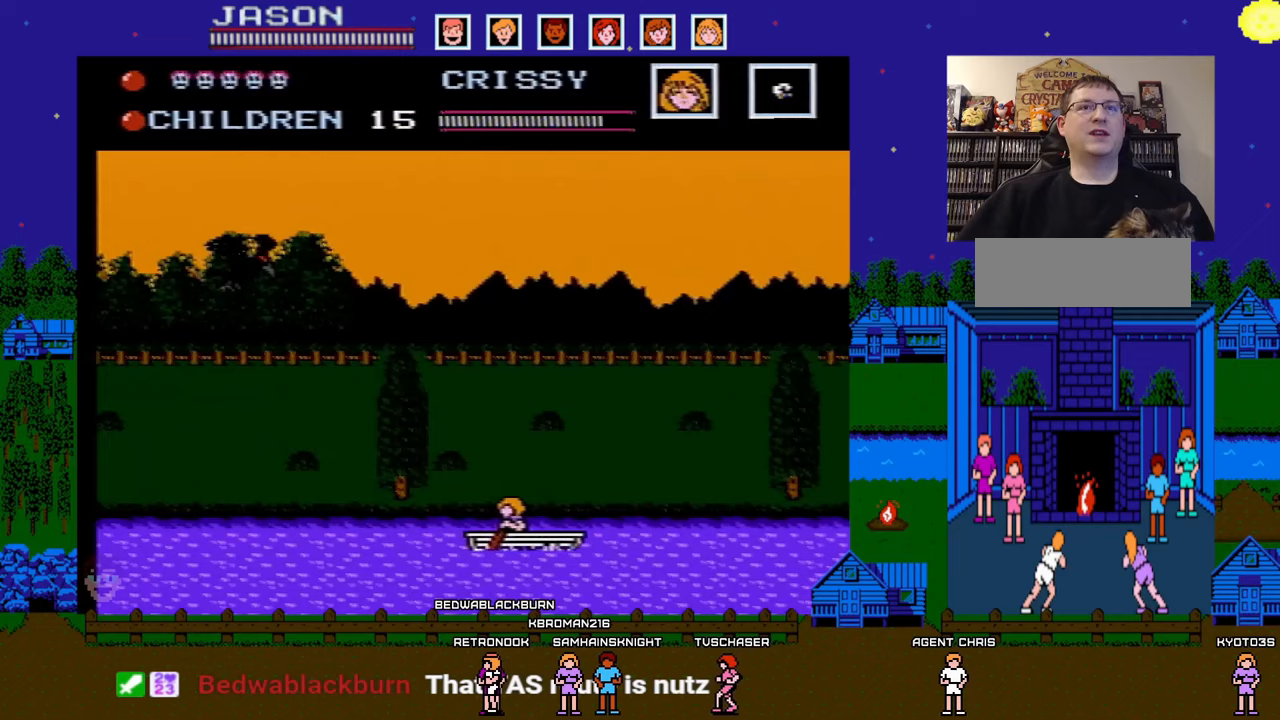
{"buttons": ["DPAD_RIGHT"], "events": []}
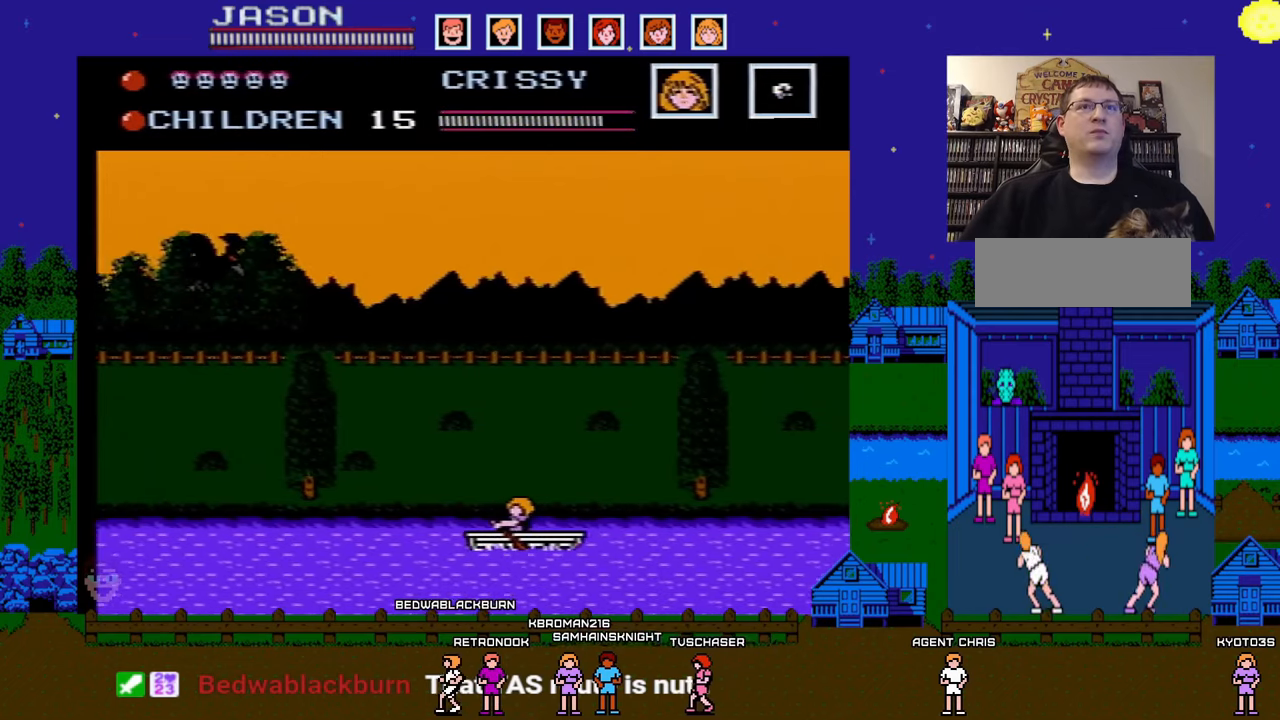
{"buttons": ["DPAD_RIGHT"], "events": []}
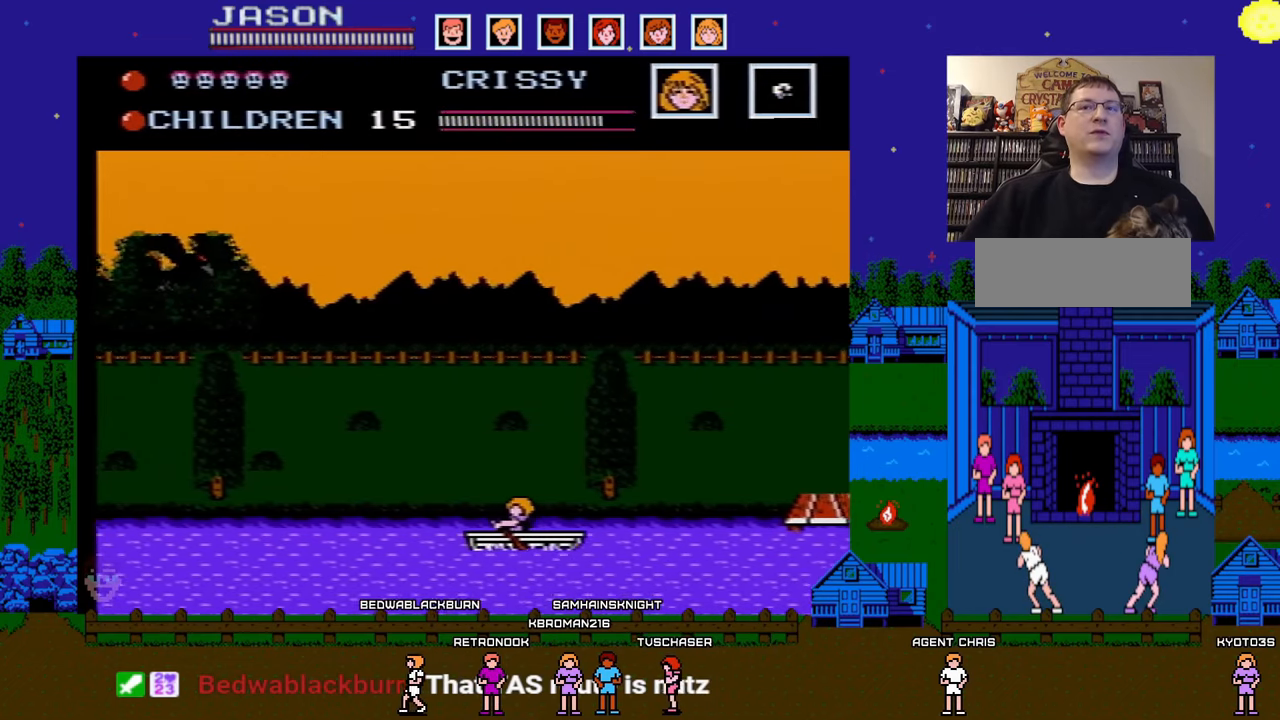
{"buttons": ["DPAD_RIGHT"], "events": []}
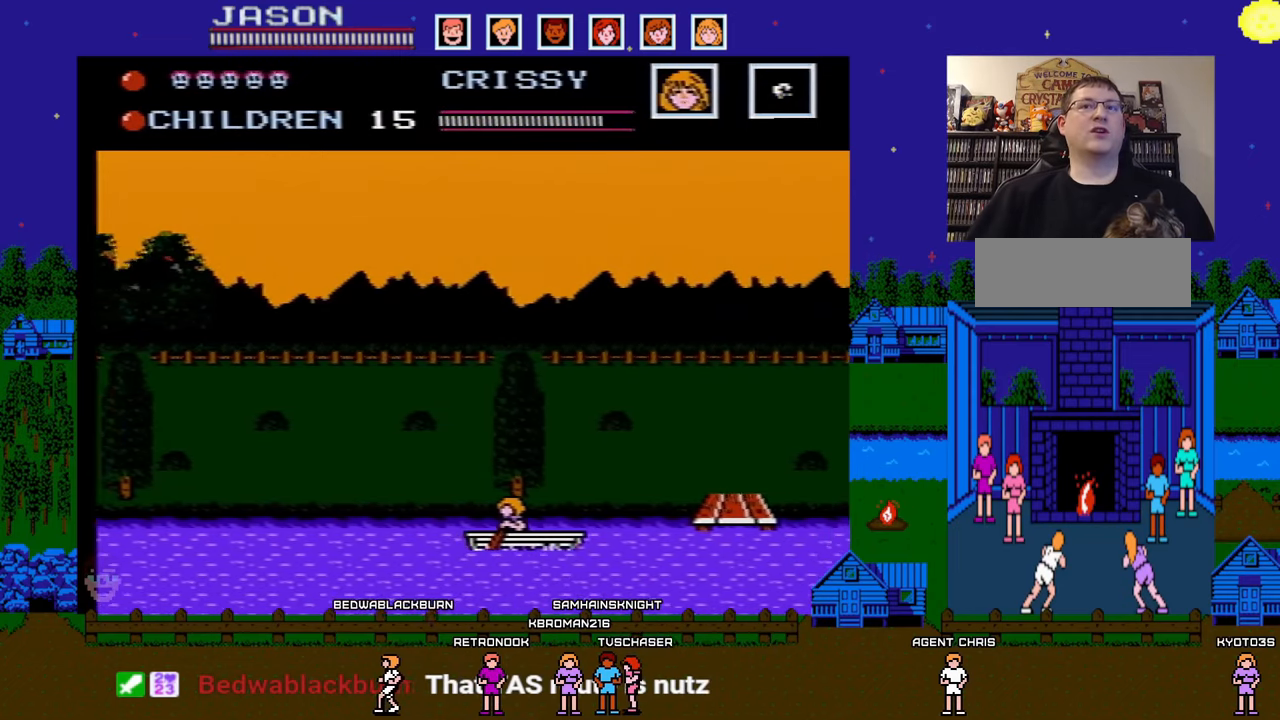
{"buttons": ["DPAD_RIGHT"], "events": [[67, "DPAD_RIGHT", "up"], [433, "DPAD_RIGHT", "down"]]}
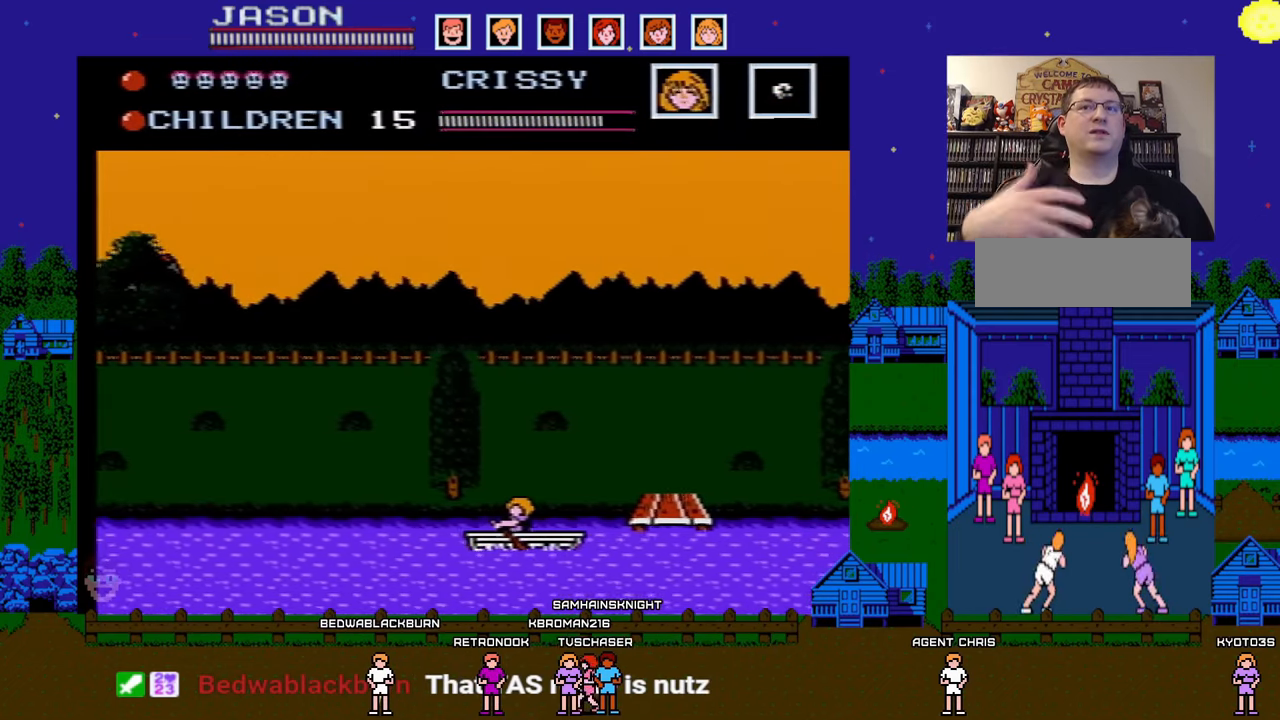
{"buttons": ["DPAD_RIGHT"], "events": []}
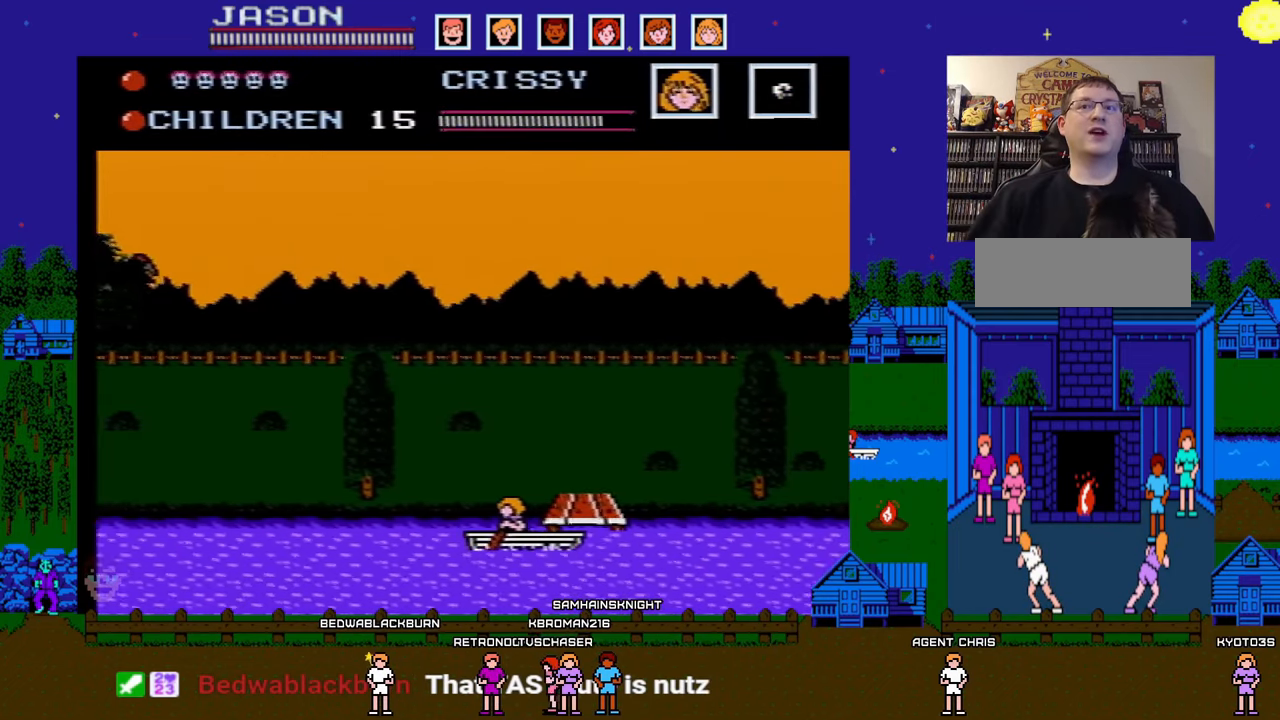
{"buttons": [], "events": [[83, "DPAD_RIGHT", "up"]]}
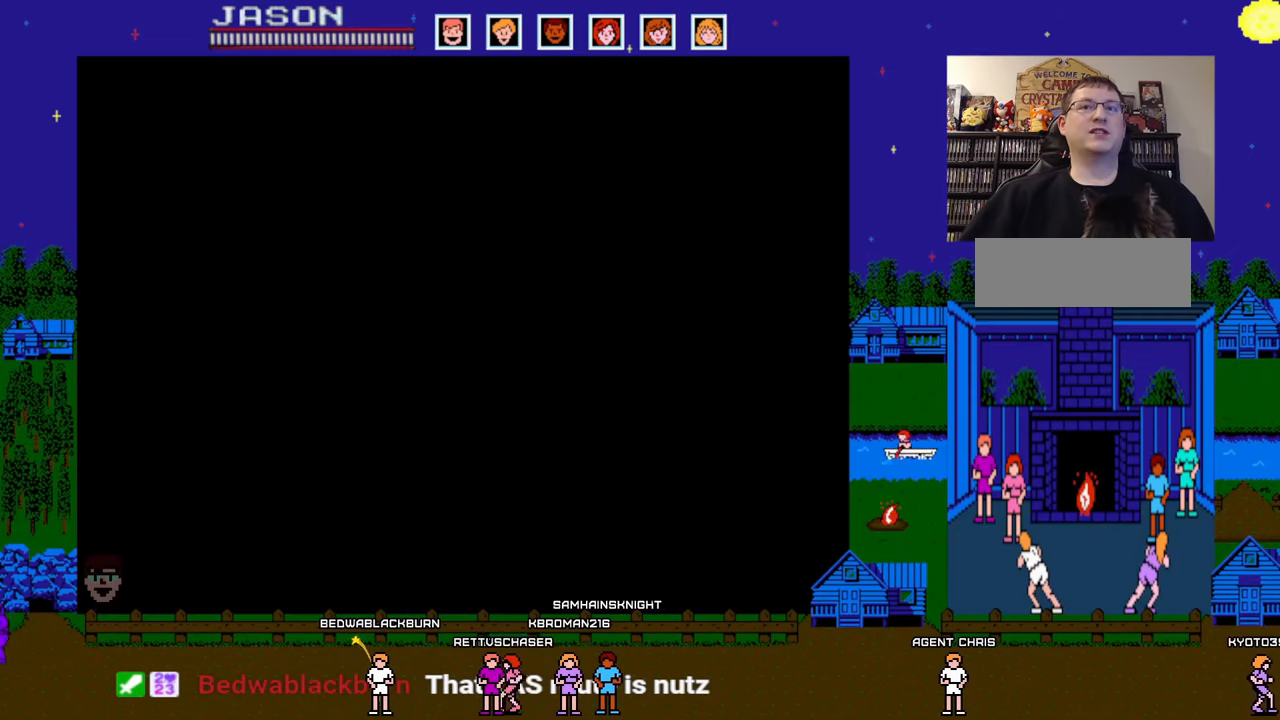
{"buttons": [], "events": [[133, "DPAD_UP", "down"], [167, "DPAD_UP", "up"], [217, "DPAD_RIGHT", "down"], [283, "DPAD_RIGHT", "up"]]}
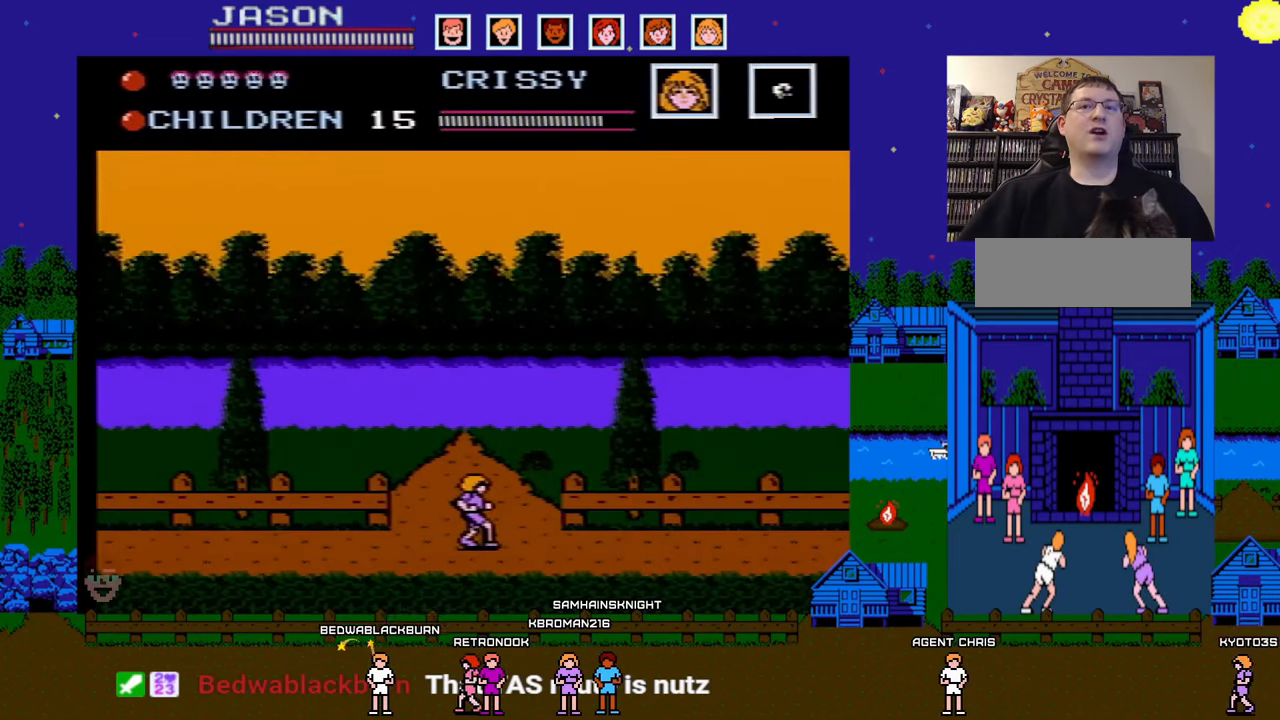
{"buttons": [], "events": [[183, "START", "down"], [383, "START", "up"]]}
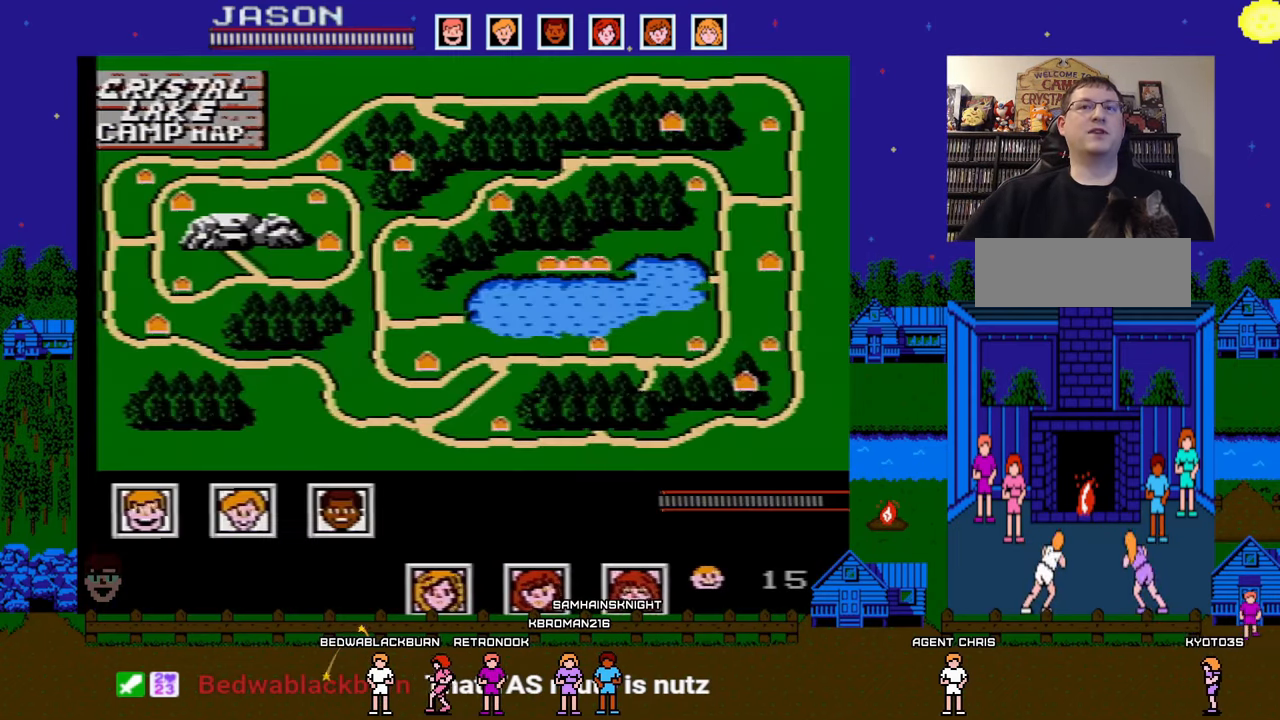
{"buttons": [], "events": []}
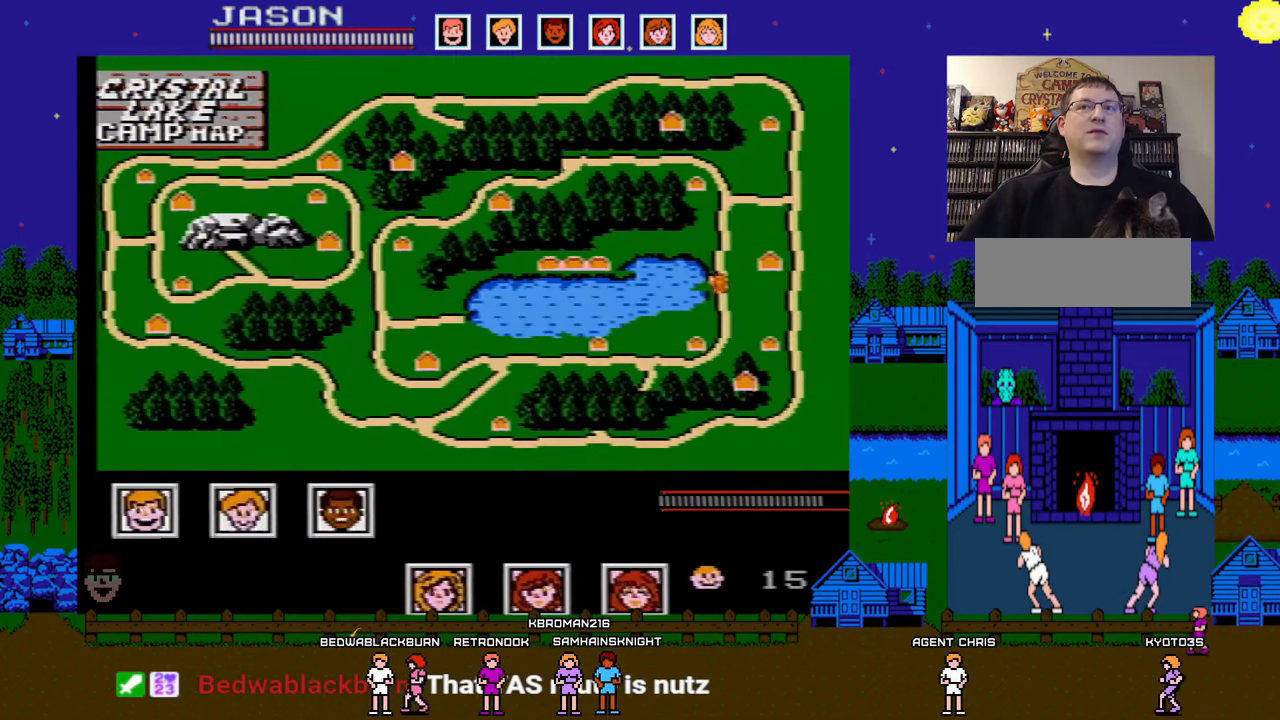
{"buttons": [], "events": []}
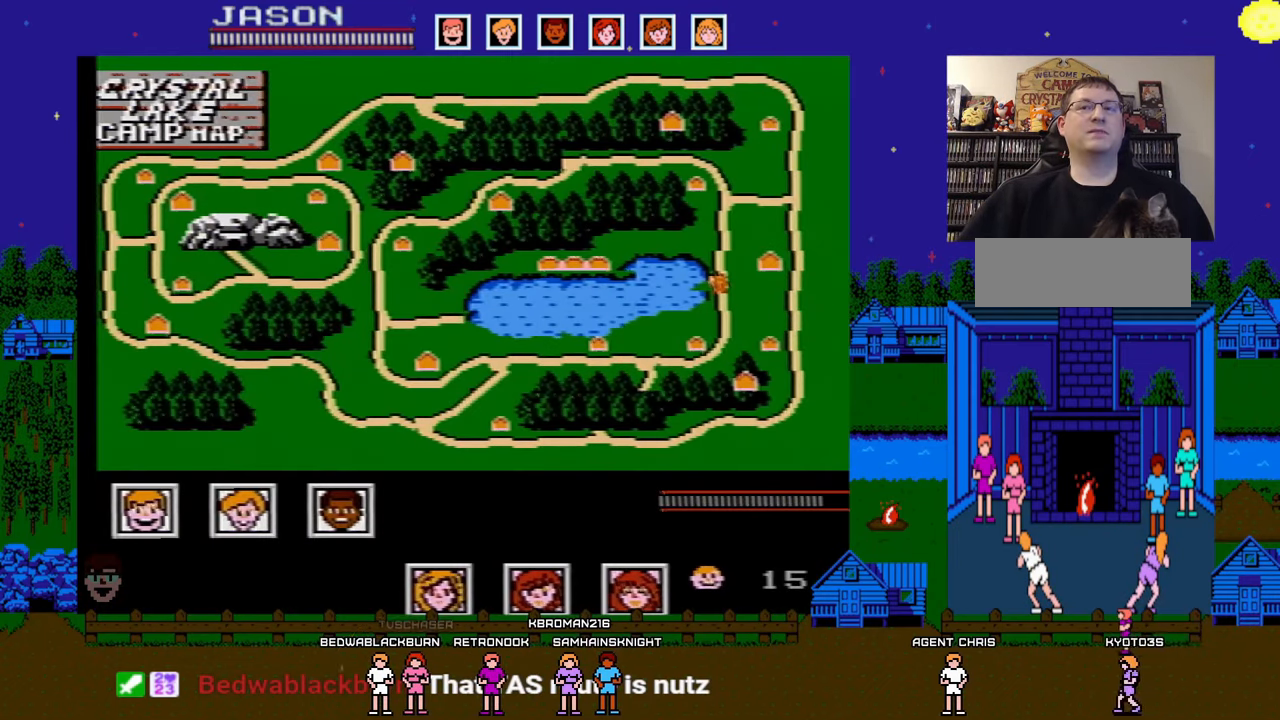
{"buttons": [], "events": []}
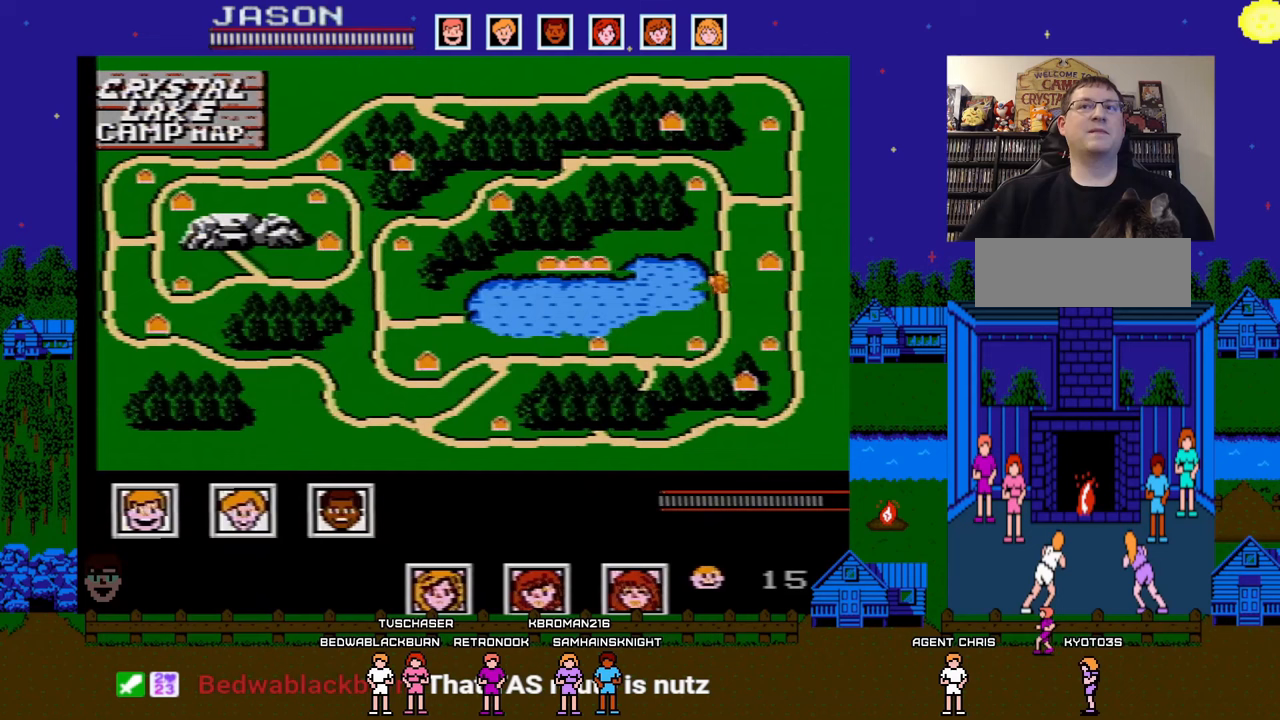
{"buttons": [], "events": []}
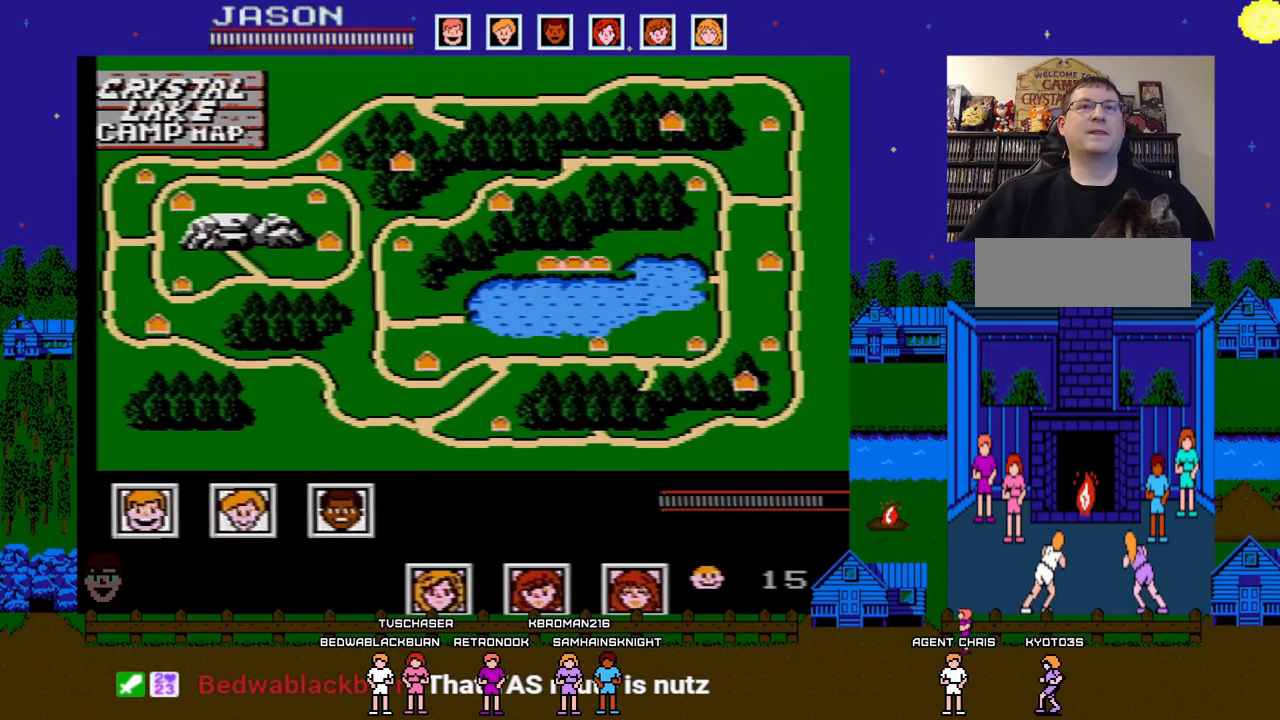
{"buttons": [], "events": []}
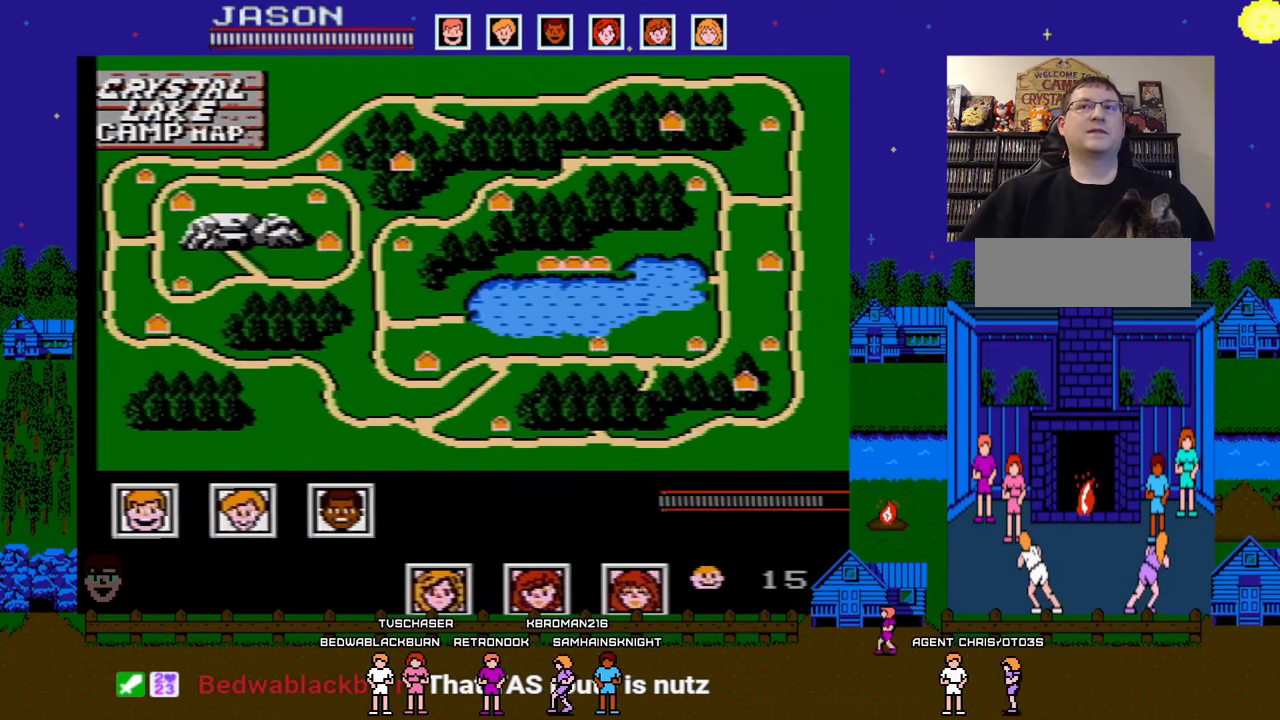
{"buttons": [], "events": []}
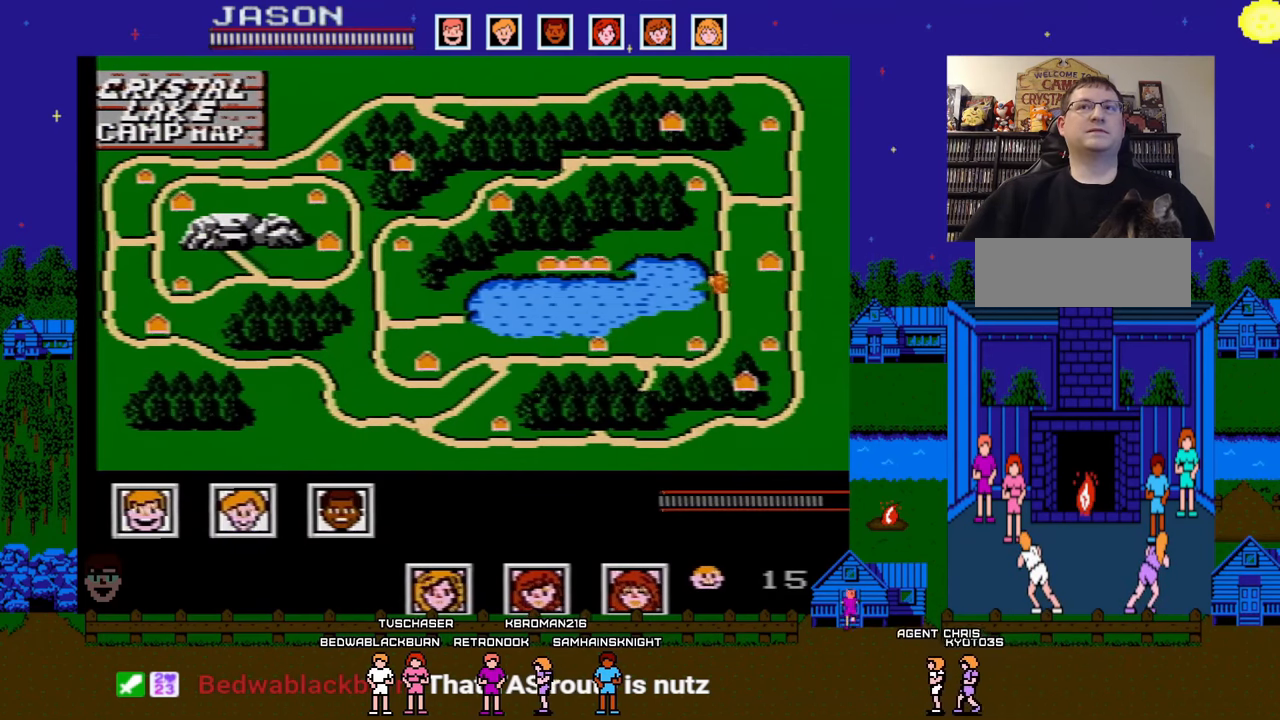
{"buttons": [], "events": []}
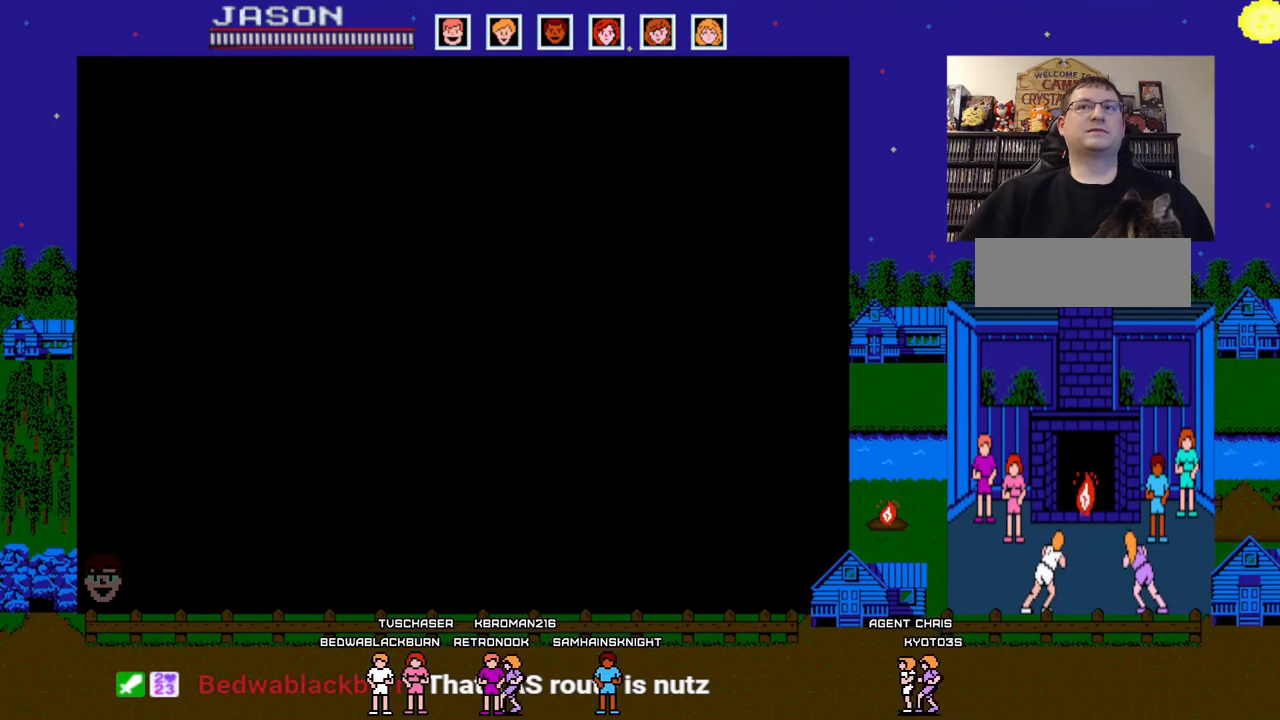
{"buttons": ["DPAD_RIGHT"], "events": [[117, "START", "down"], [150, "START", "up"], [250, "DPAD_LEFT", "down"], [417, "DPAD_LEFT", "up"], [500, "DPAD_RIGHT", "down"]]}
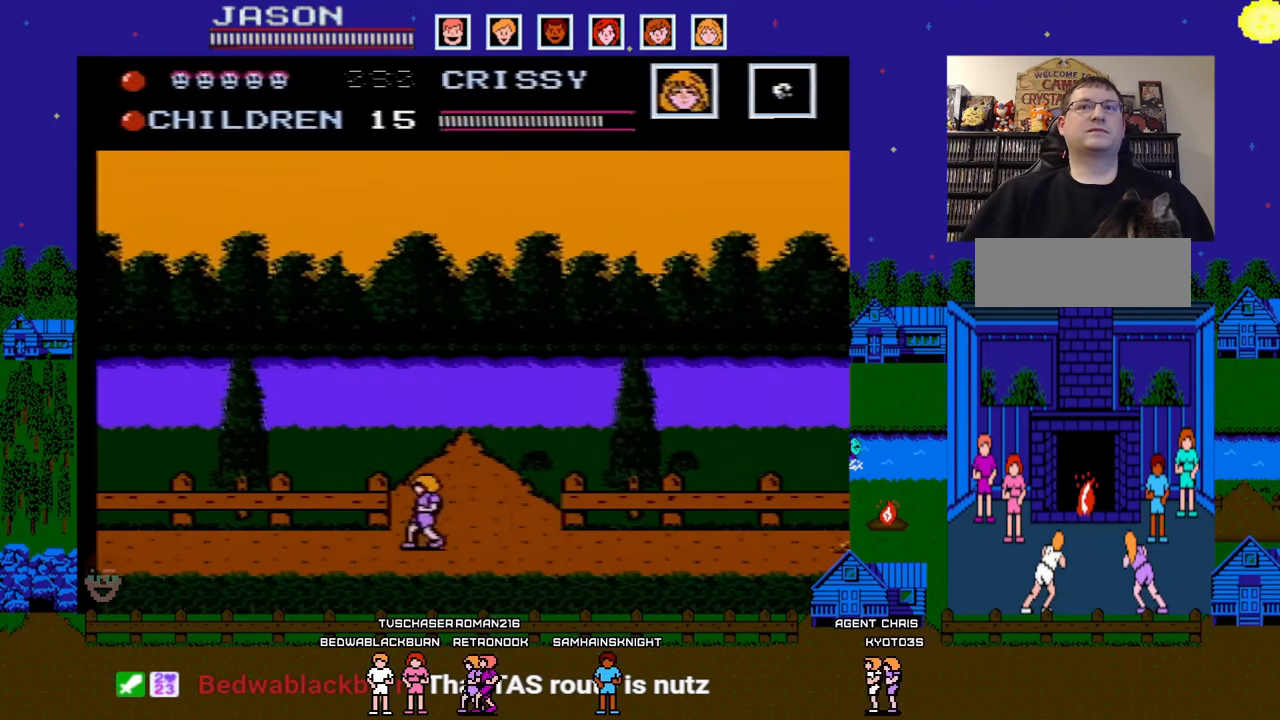
{"buttons": ["DPAD_RIGHT"], "events": []}
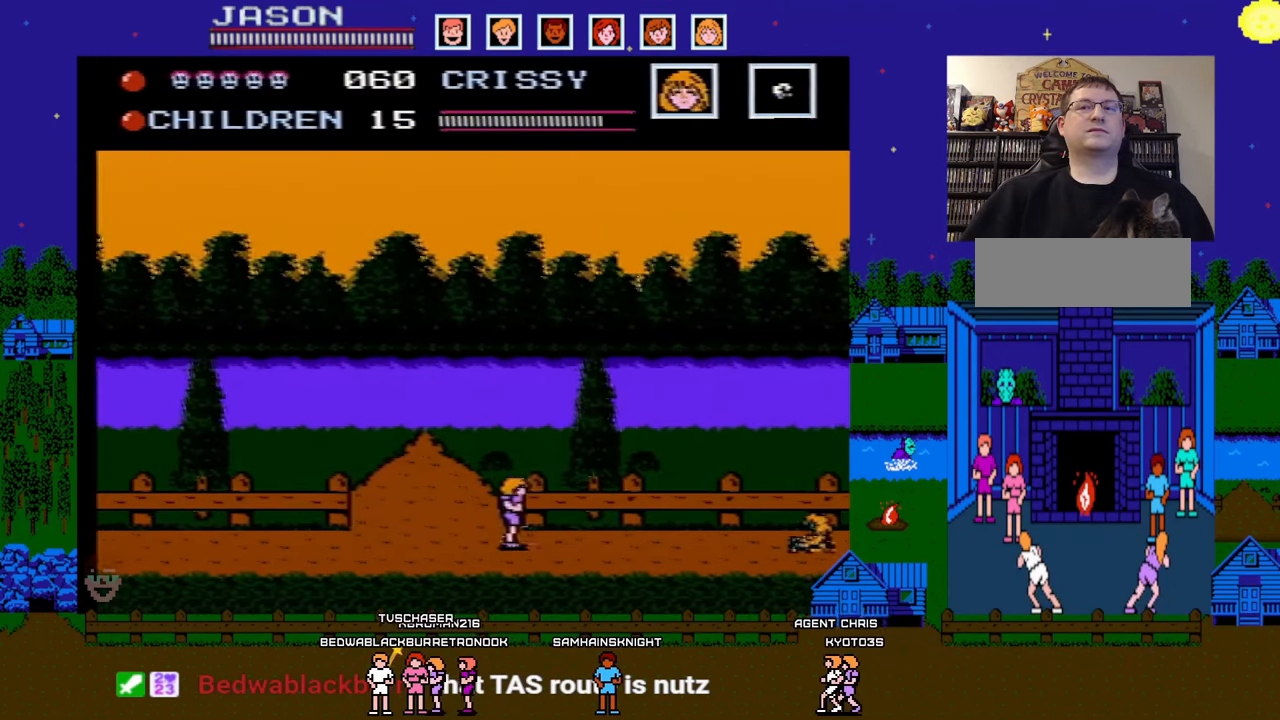
{"buttons": ["DPAD_RIGHT"], "events": []}
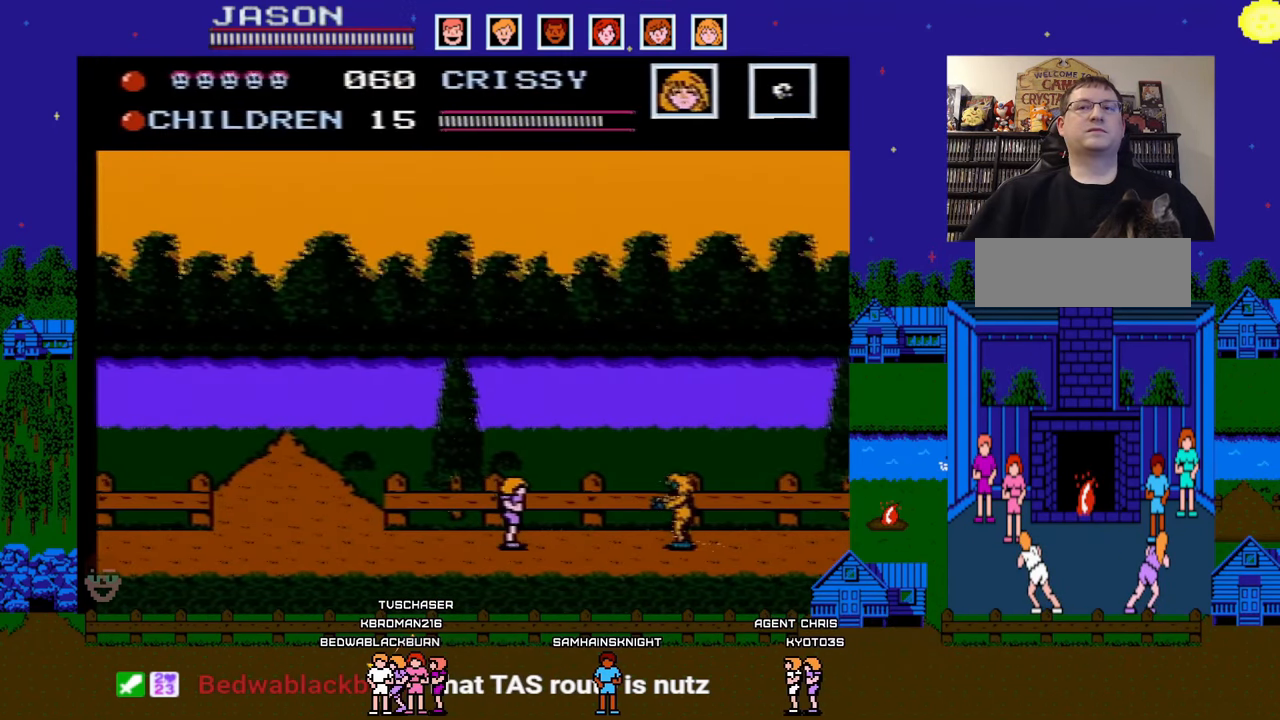
{"buttons": ["A", "DPAD_RIGHT"], "events": [[67, "A", "down"]]}